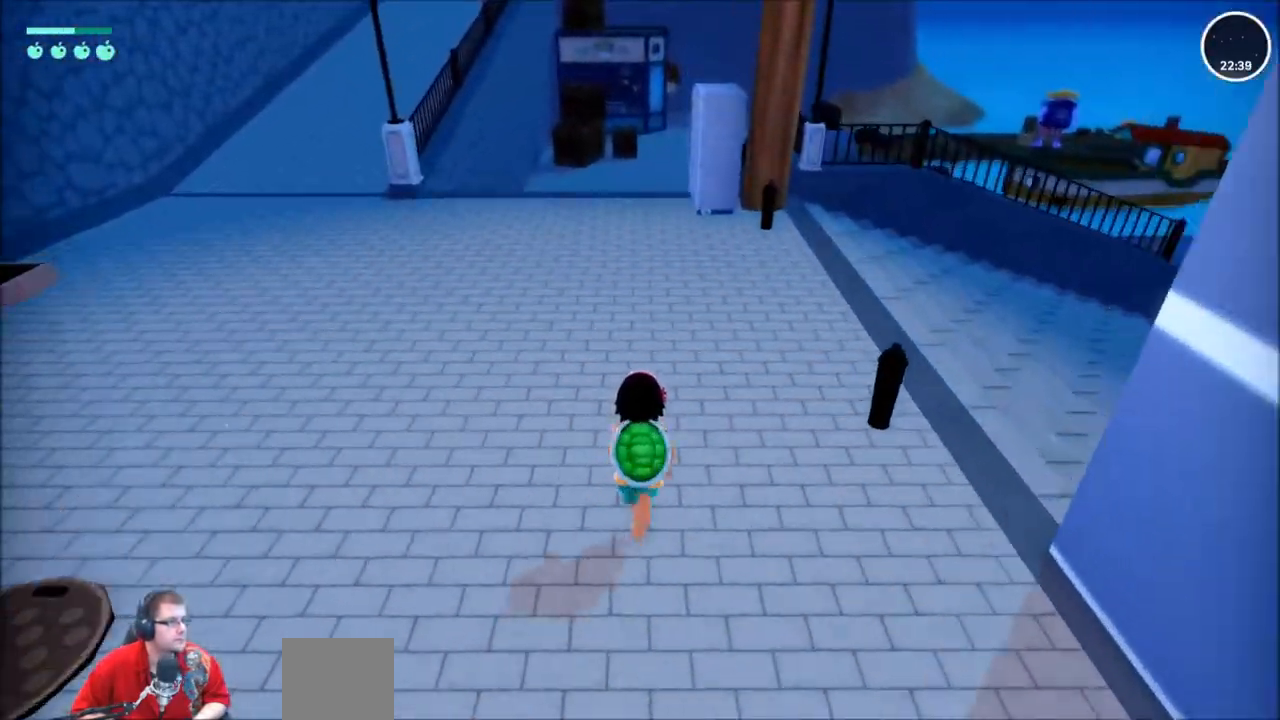
Gameplay with a controller (Xbox layout); each line is a JSON object with the inputs held at the frame after it. "events" lists button and stick changes between this image and that frame as [ms after this image, input, new state], when the widget could be followed in between. Not read: L3 R3.
{"buttons": ["R2"], "left_stick": "up", "right_stick": "right", "events": [[167, "right_stick", "right"]]}
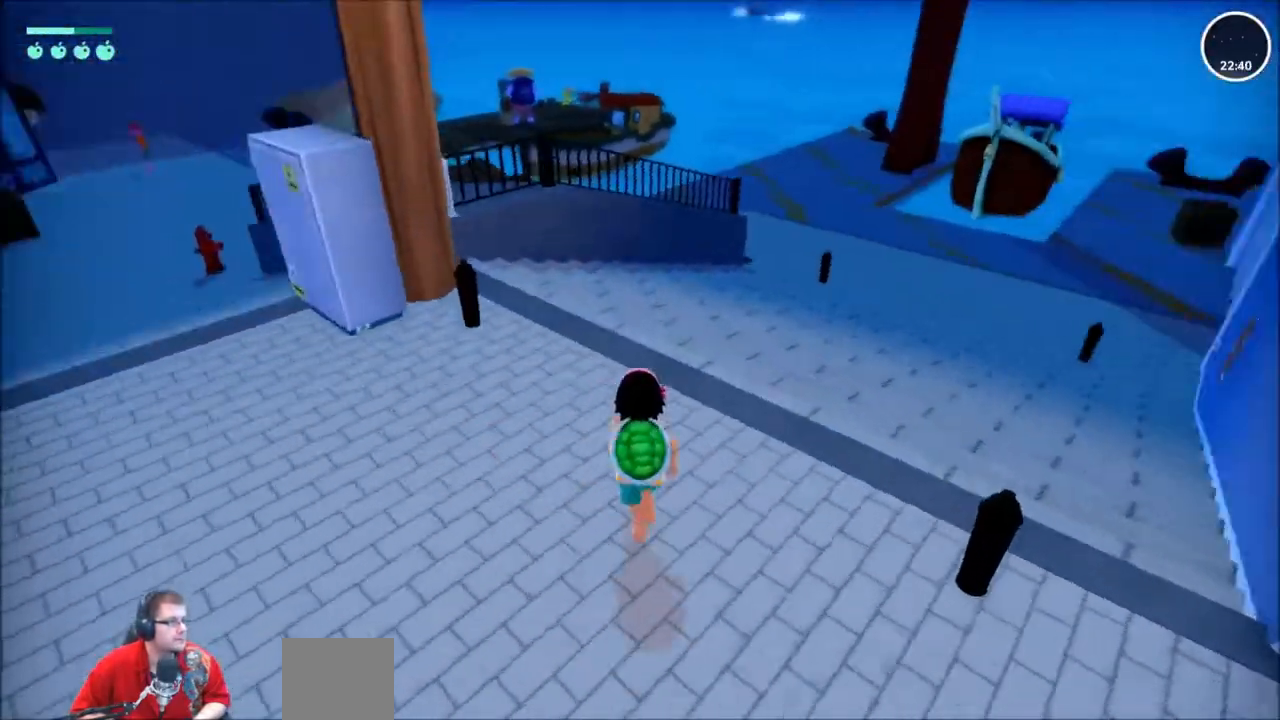
{"buttons": ["R2"], "left_stick": "up", "right_stick": "center", "events": [[167, "right_stick", "center"]]}
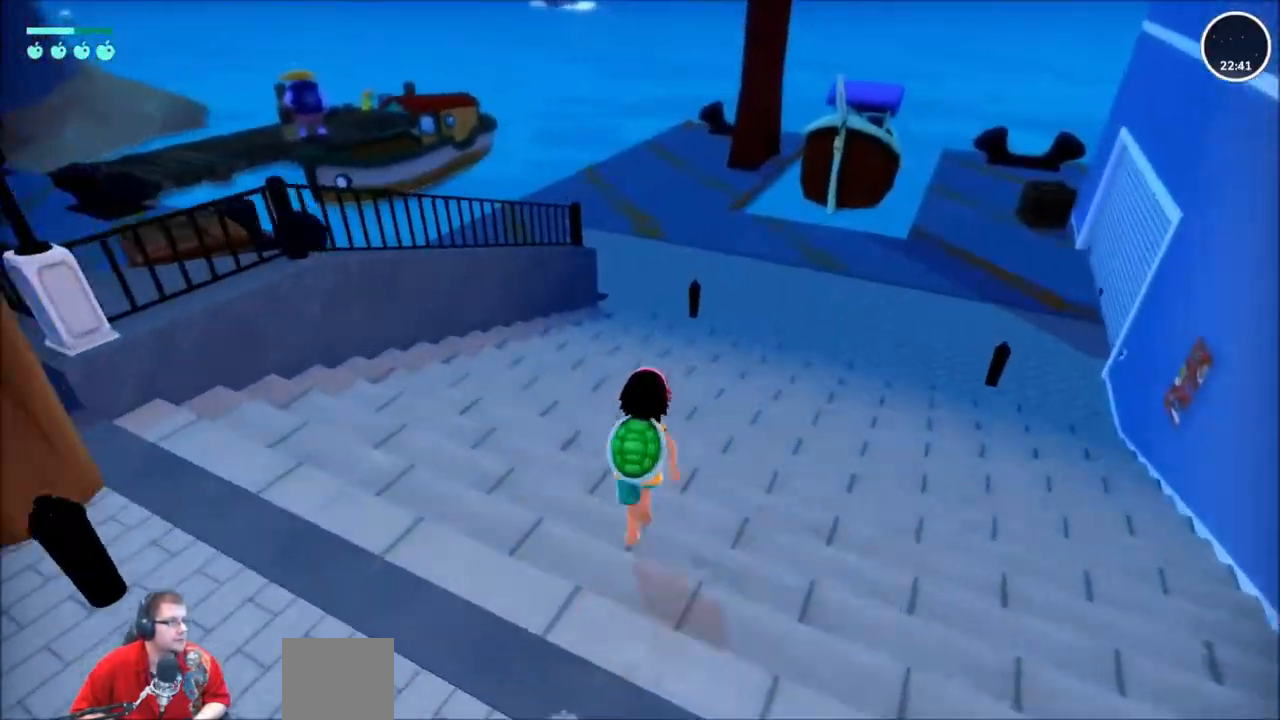
{"buttons": ["R2"], "left_stick": "up", "right_stick": "center", "events": []}
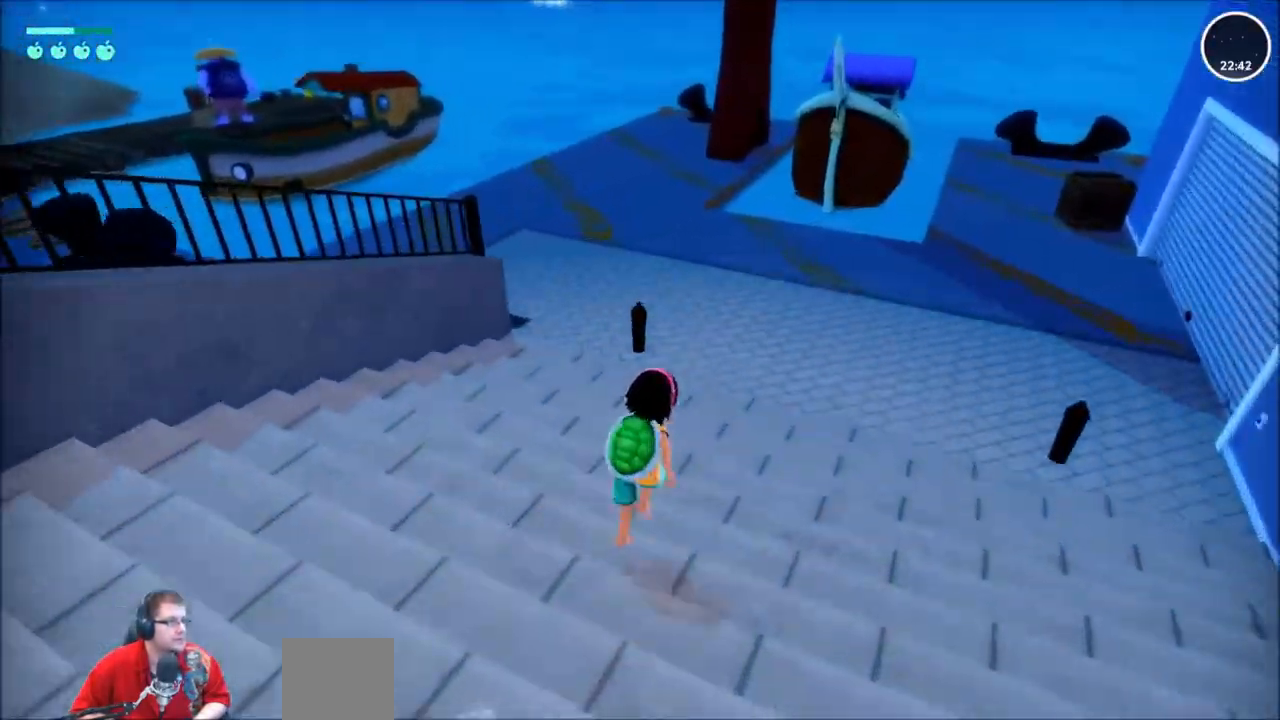
{"buttons": ["R2"], "left_stick": "up", "right_stick": "left"}
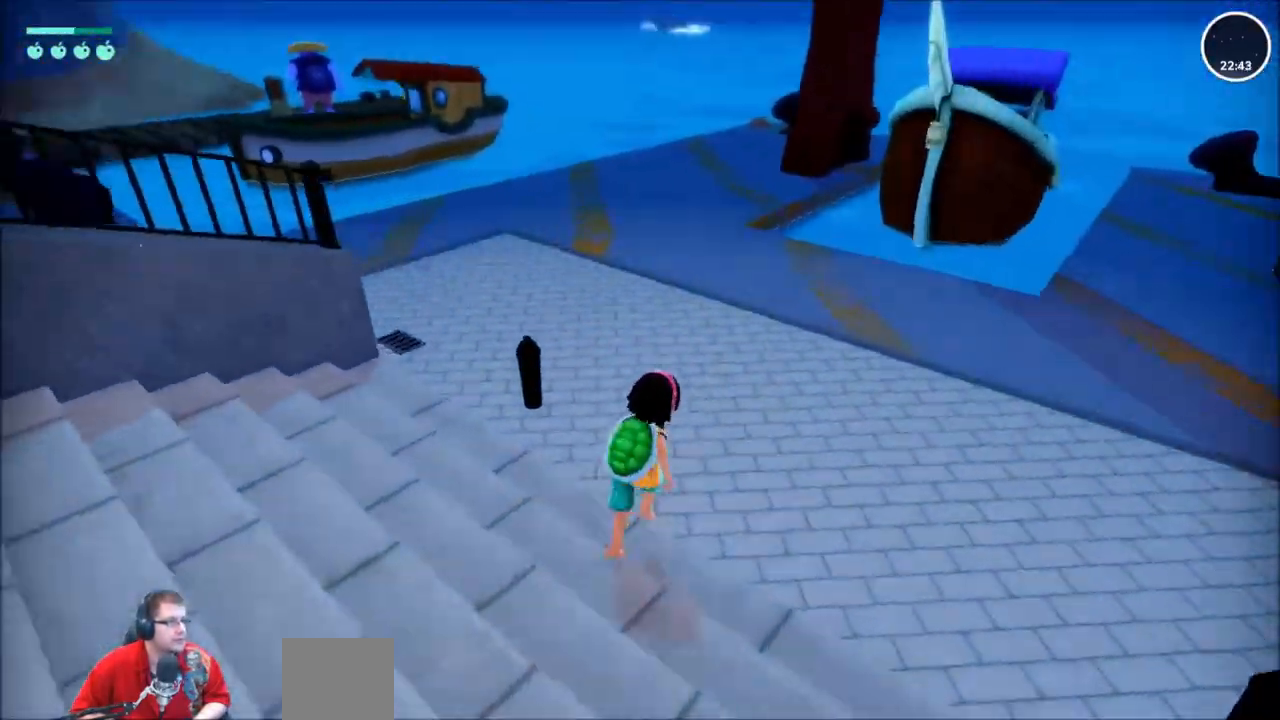
{"buttons": ["R2"], "left_stick": "up", "right_stick": "center", "events": [[434, "right_stick", "center"]]}
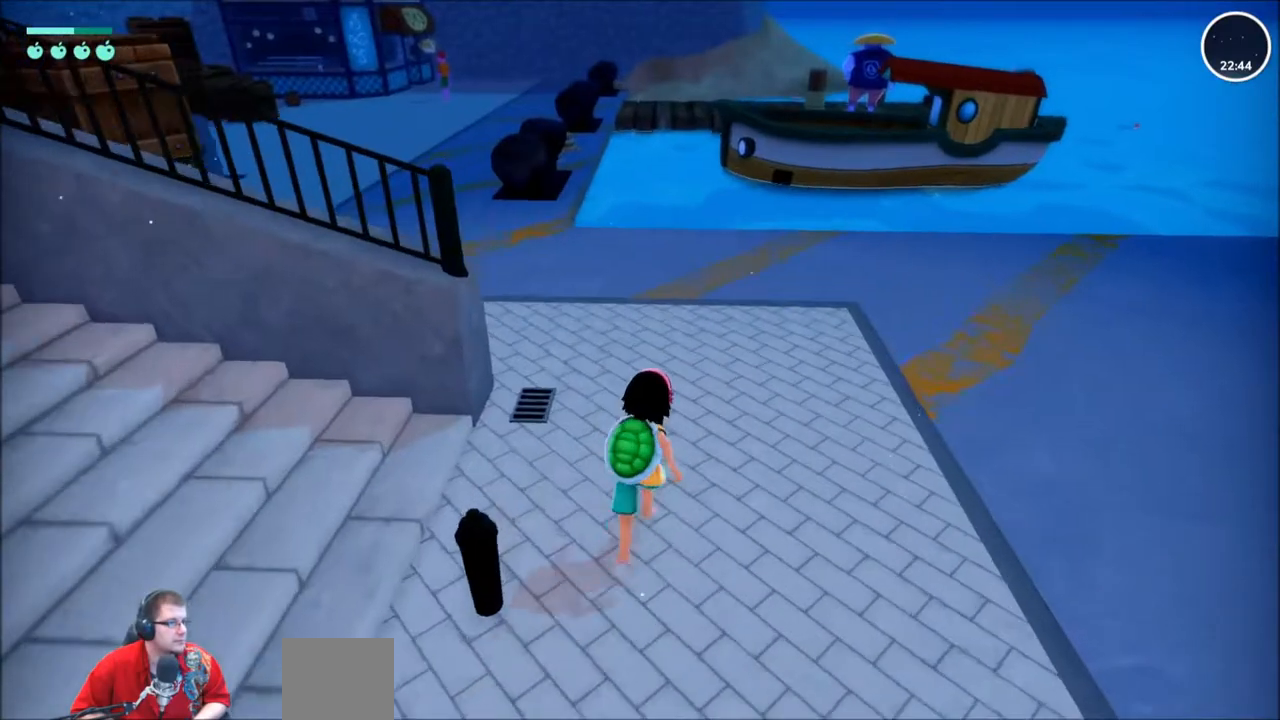
{"buttons": ["R2"], "left_stick": "up", "right_stick": "center", "events": [[200, "right_stick", "left"], [367, "right_stick", "up-left"], [467, "right_stick", "center"]]}
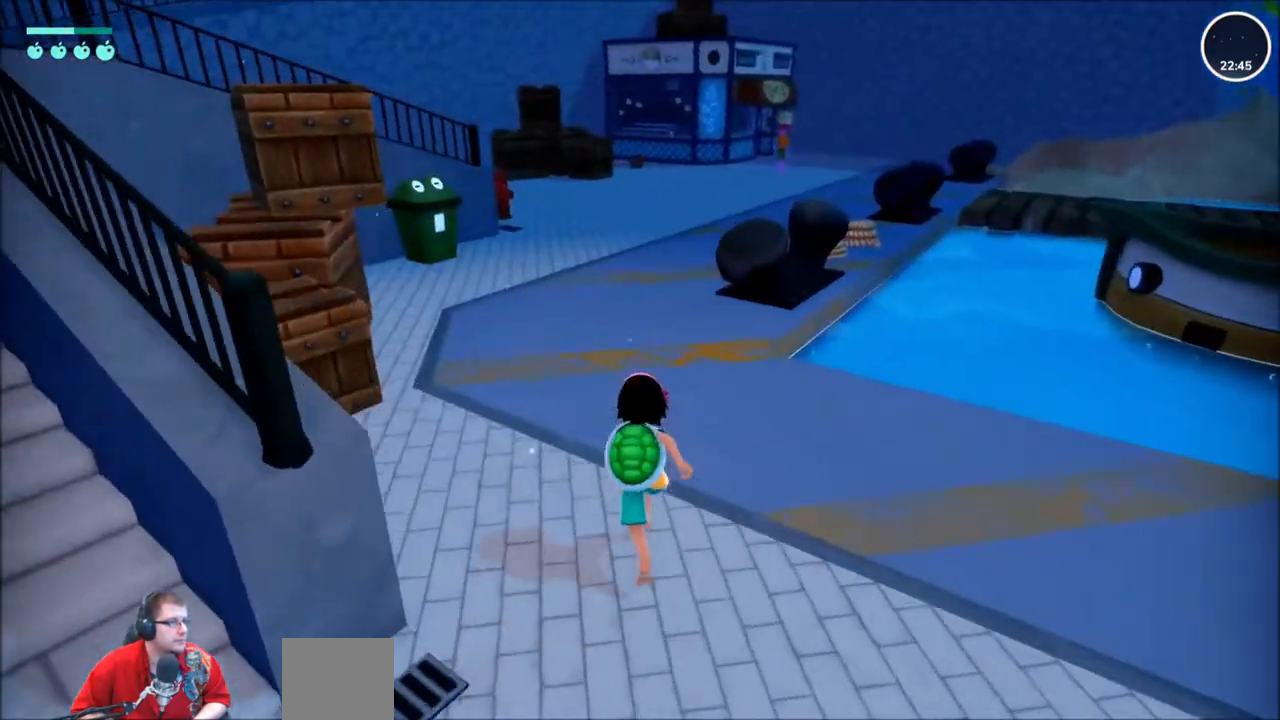
{"buttons": ["R2"], "left_stick": "up", "right_stick": "center", "events": []}
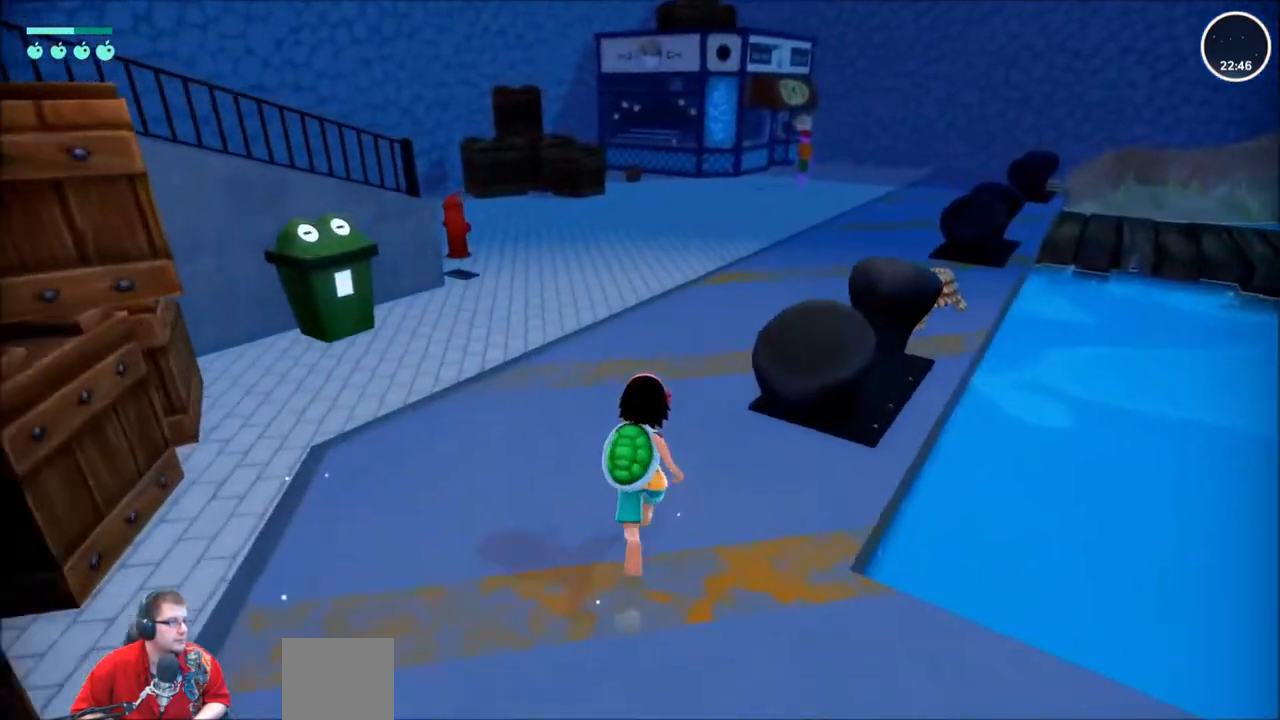
{"buttons": ["R2"], "left_stick": "up", "right_stick": "right", "events": [[300, "right_stick", "right"]]}
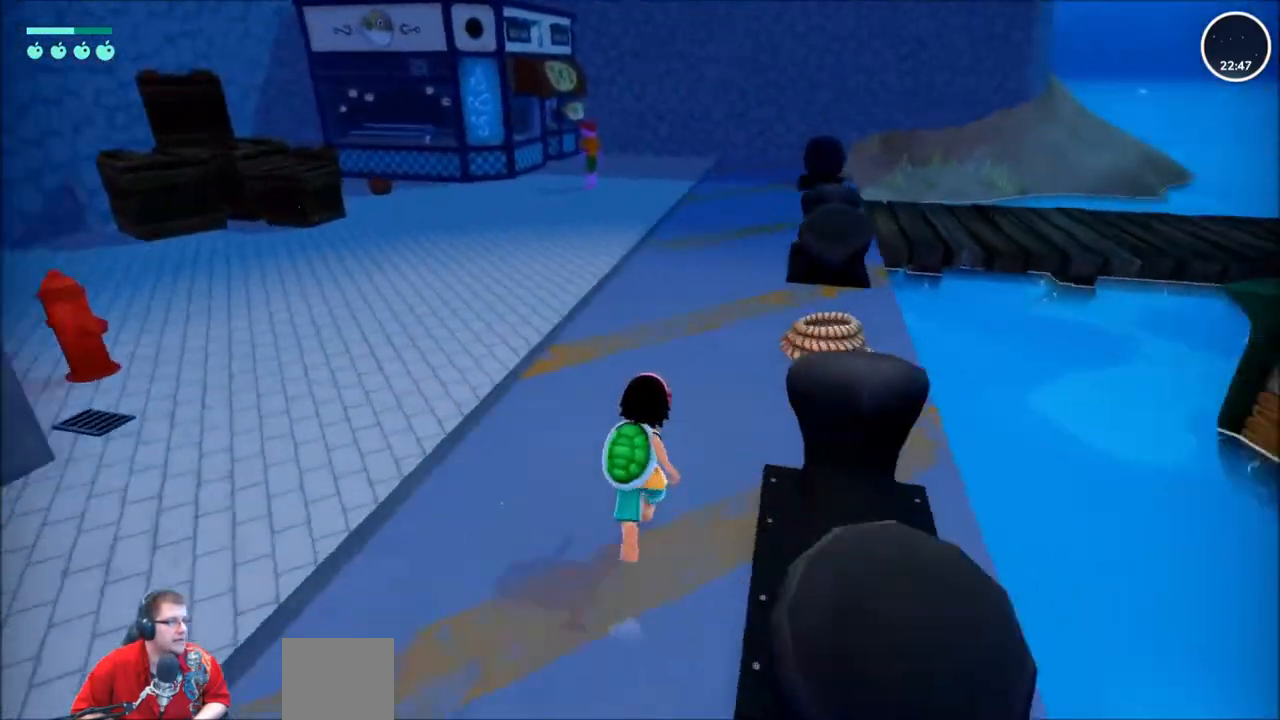
{"buttons": ["R2"], "left_stick": "up", "right_stick": "center", "events": [[100, "right_stick", "center"]]}
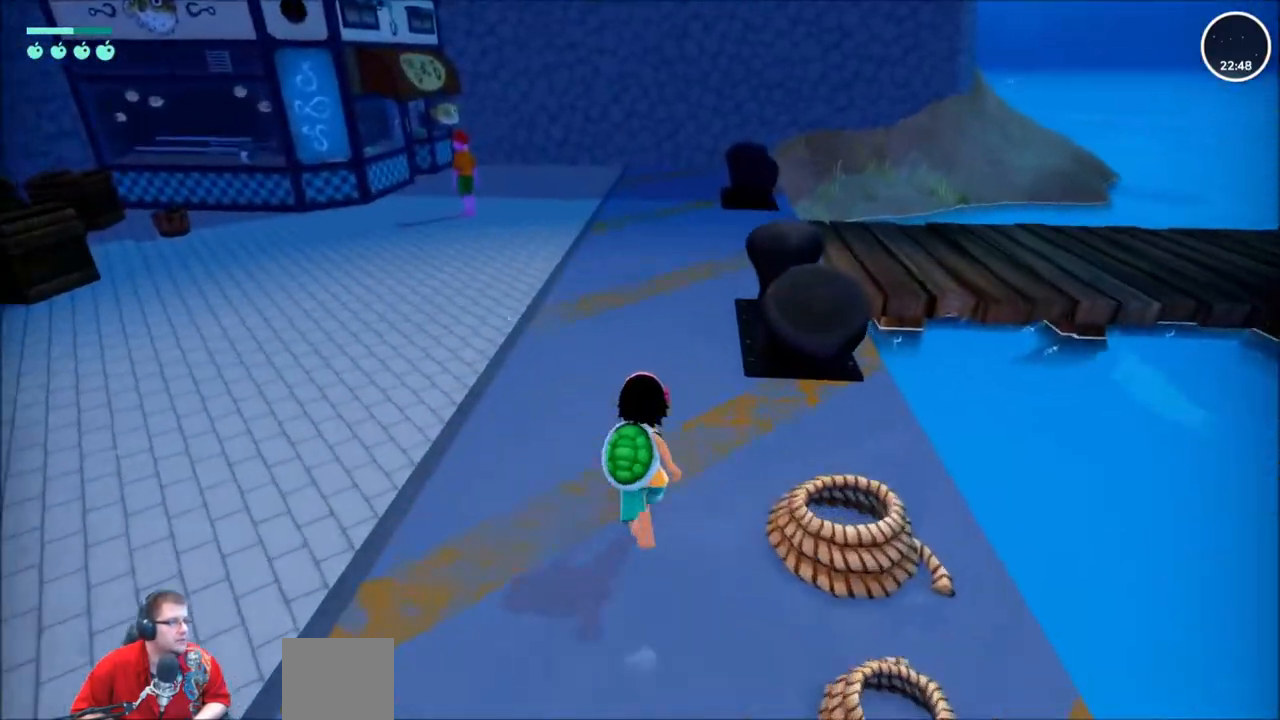
{"buttons": ["R2"], "left_stick": "up", "right_stick": "right", "events": [[67, "right_stick", "right"]]}
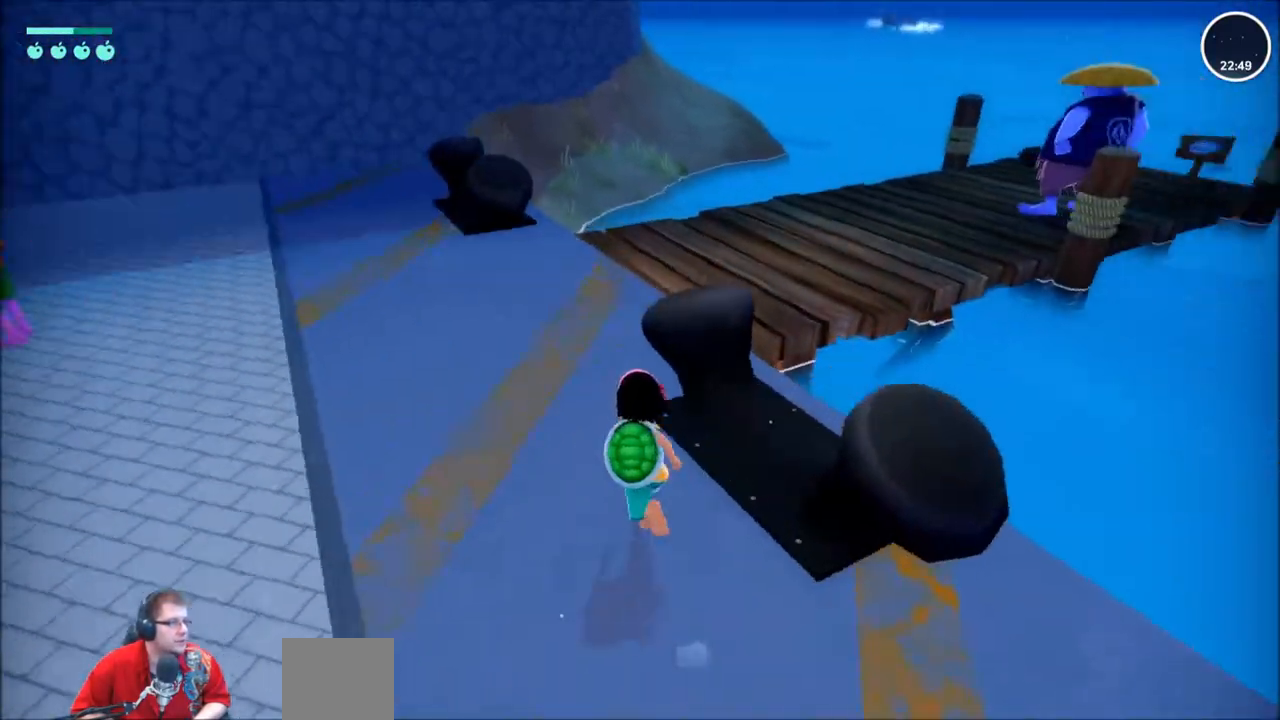
{"buttons": ["R2"], "left_stick": "up", "right_stick": "right", "events": [[234, "right_stick", "center"], [401, "right_stick", "right"]]}
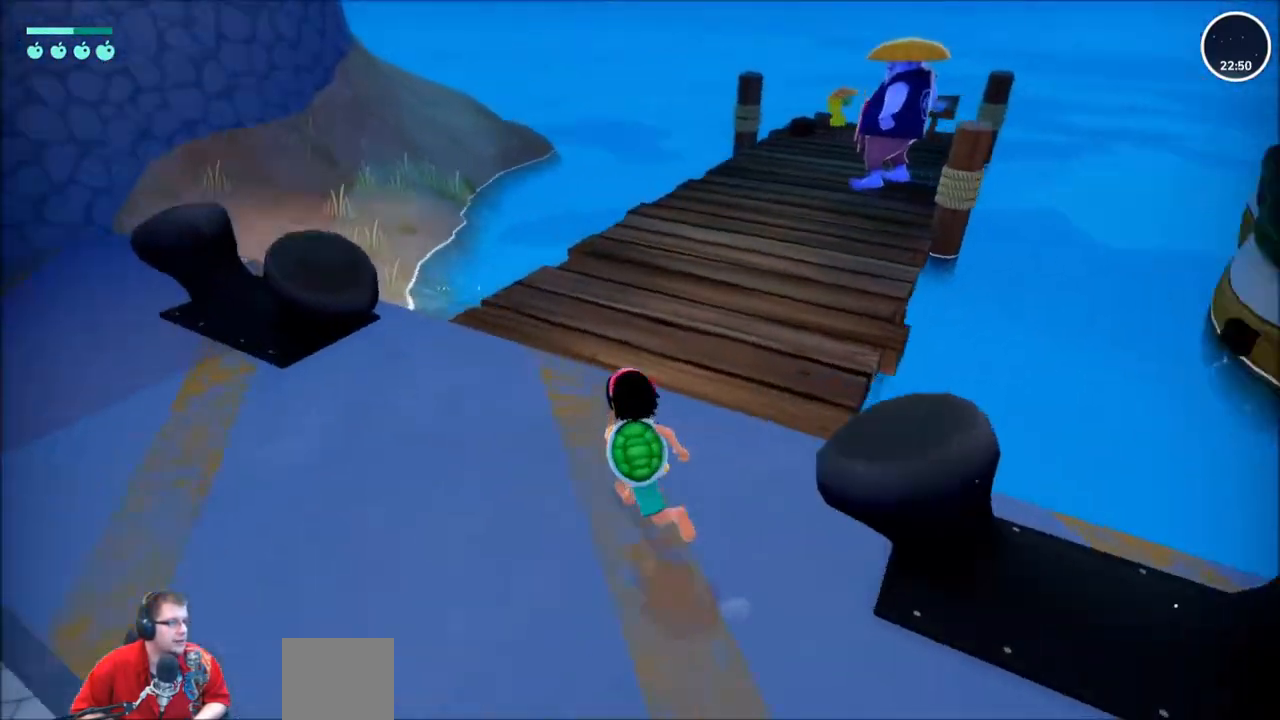
{"buttons": ["R2"], "left_stick": "up", "right_stick": "center", "events": [[234, "right_stick", "center"]]}
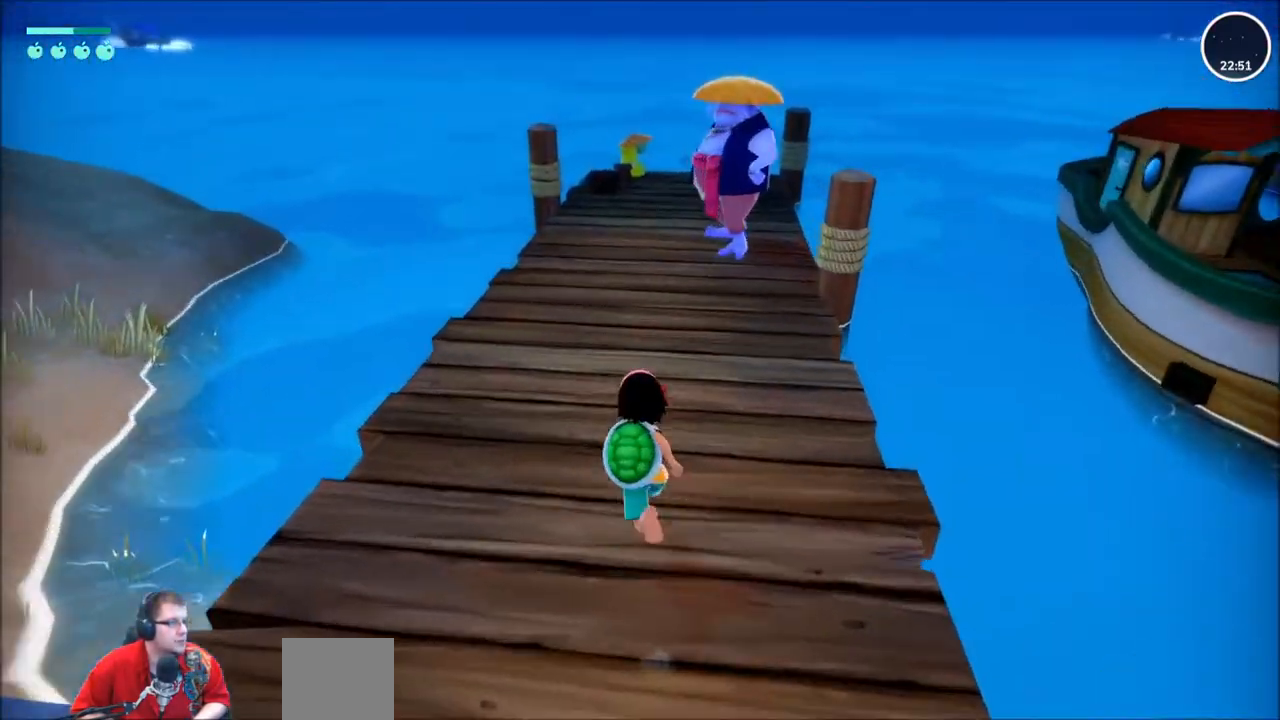
{"buttons": ["R2"], "left_stick": "up", "right_stick": "right", "events": [[467, "right_stick", "right"]]}
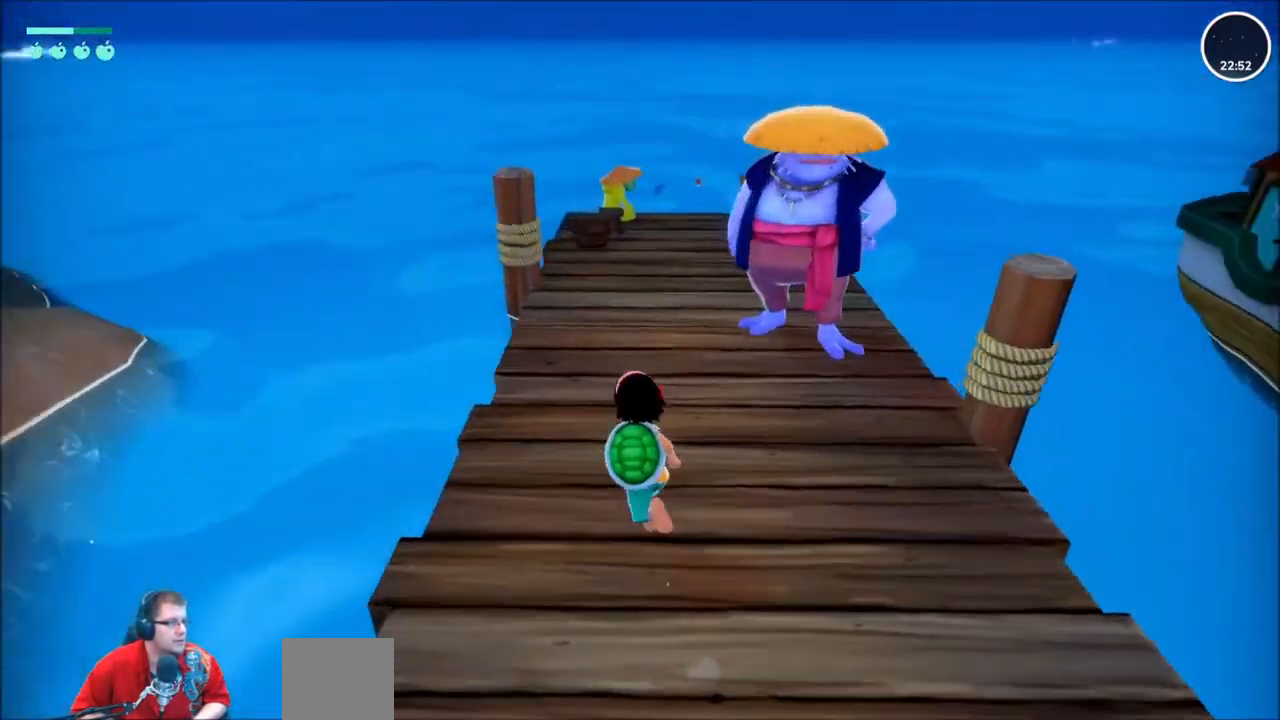
{"buttons": [], "left_stick": "center", "right_stick": "center", "events": [[301, "R2", "up"], [367, "left_stick", "center"], [367, "right_stick", "center"]]}
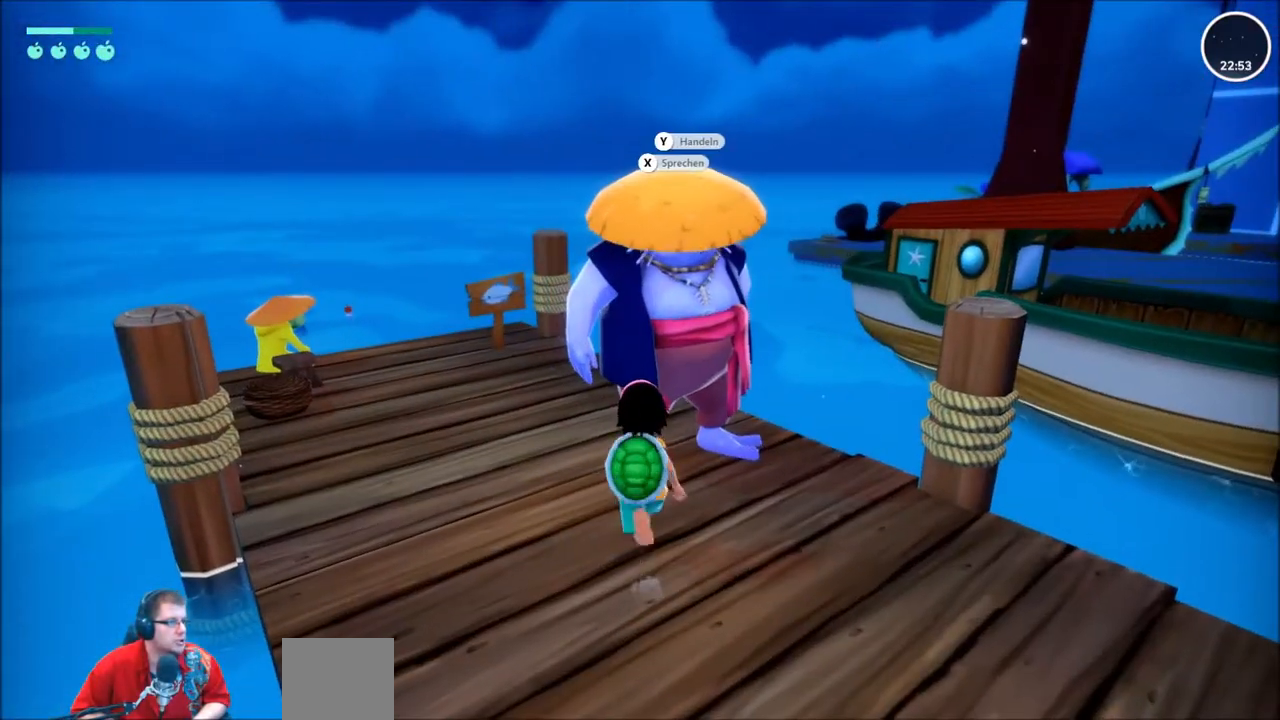
{"buttons": [], "left_stick": "center", "right_stick": "center", "events": []}
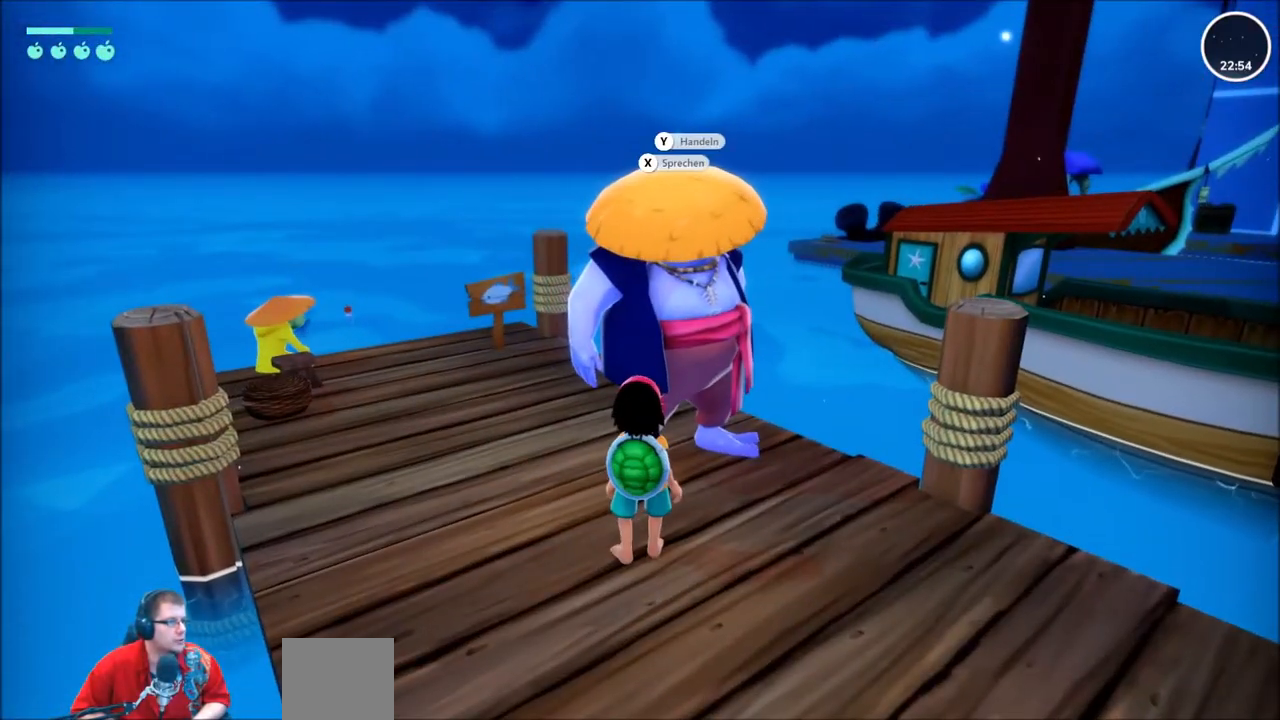
{"buttons": [], "left_stick": "center", "right_stick": "center", "events": [[367, "X", "down"], [468, "X", "up"]]}
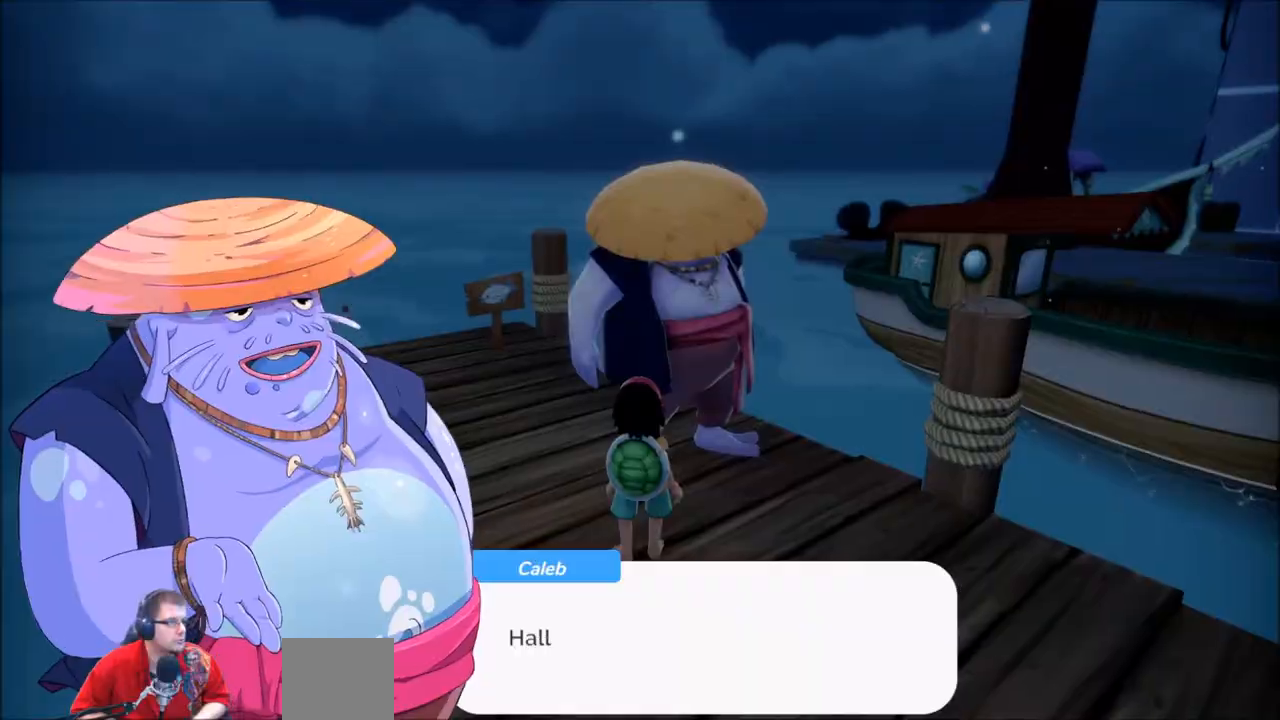
{"buttons": [], "left_stick": "center", "right_stick": "center", "events": []}
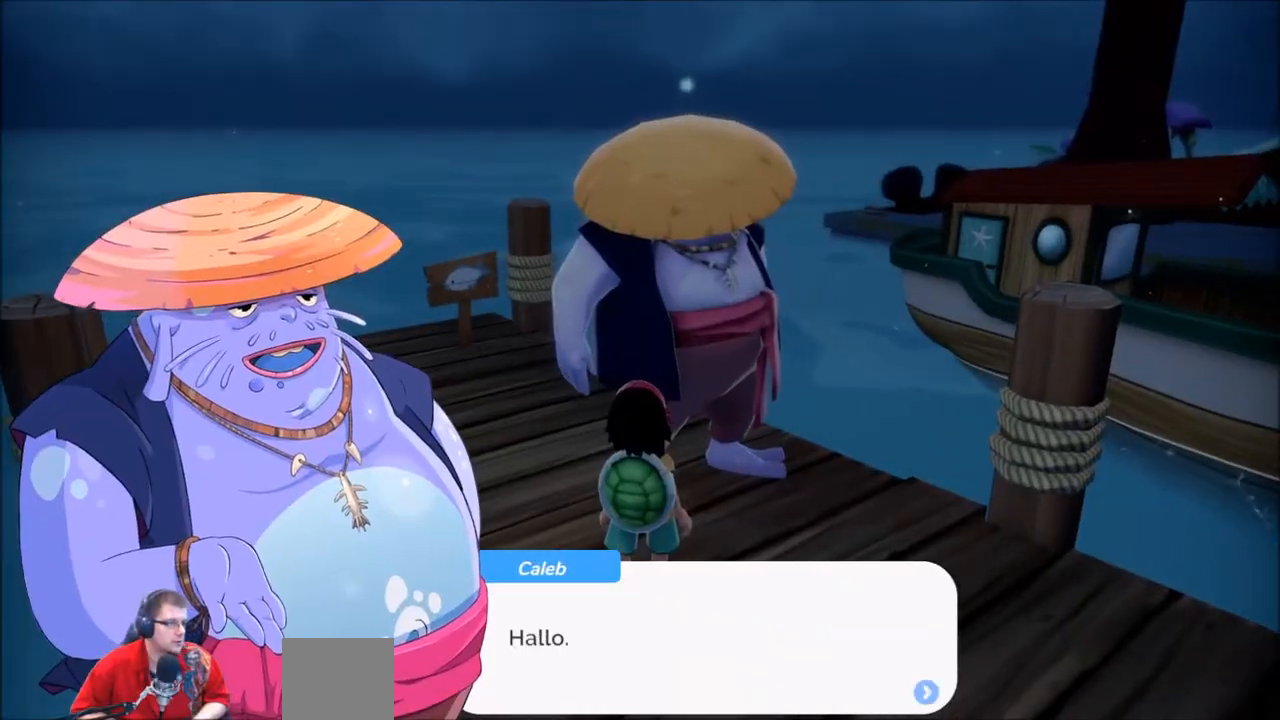
{"buttons": [], "left_stick": "center", "right_stick": "center", "events": [[67, "A", "down"], [201, "A", "up"]]}
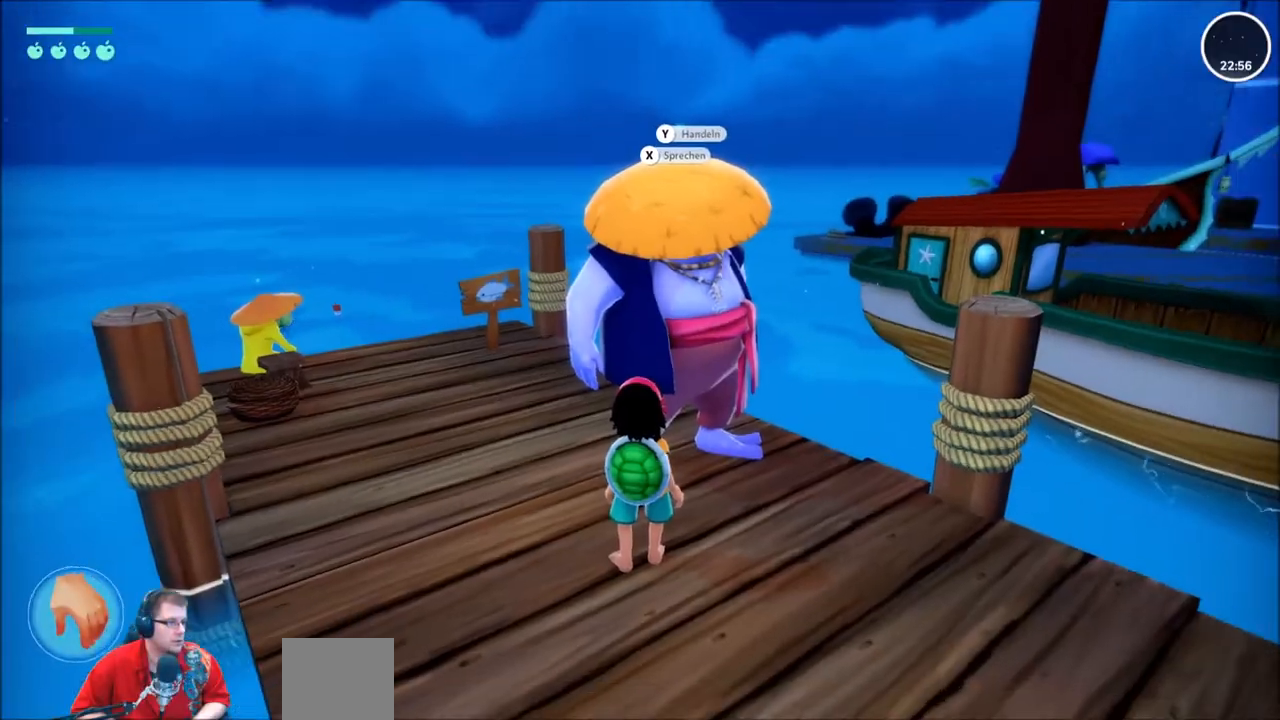
{"buttons": [], "left_stick": "center", "right_stick": "center", "events": [[267, "Y", "down"], [300, "Y", "up"]]}
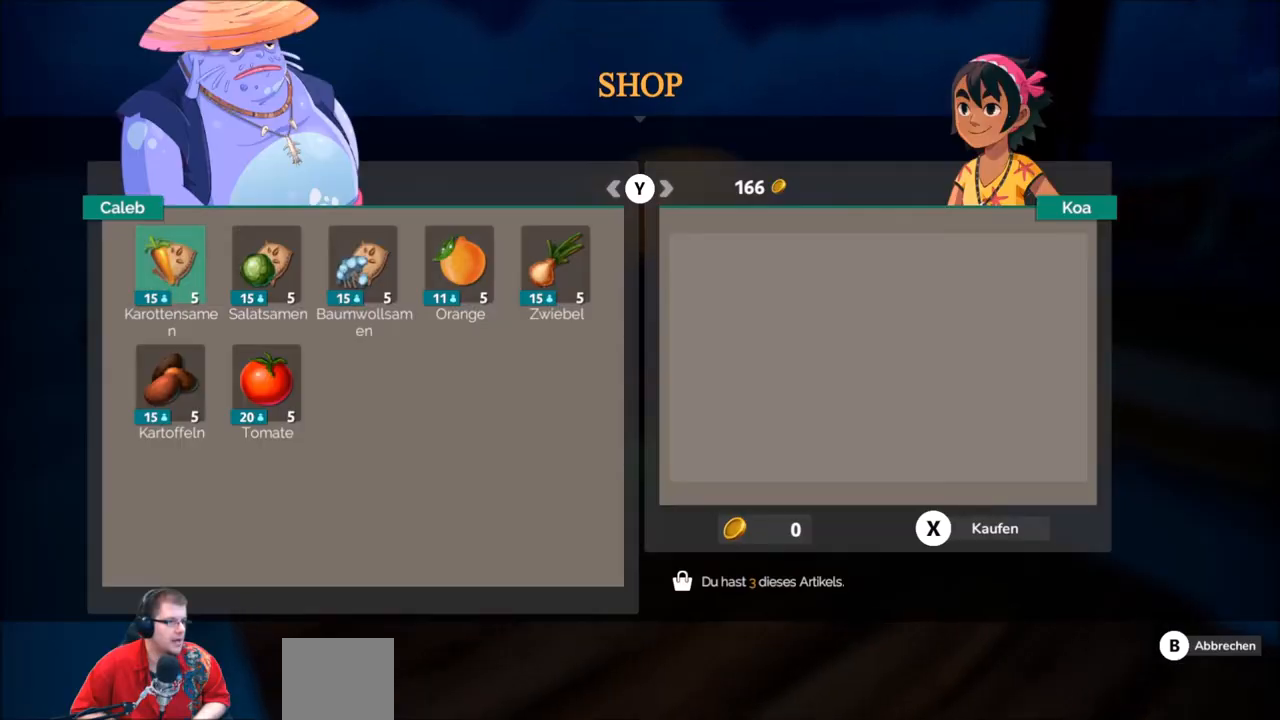
{"buttons": [], "left_stick": "center", "right_stick": "center", "events": []}
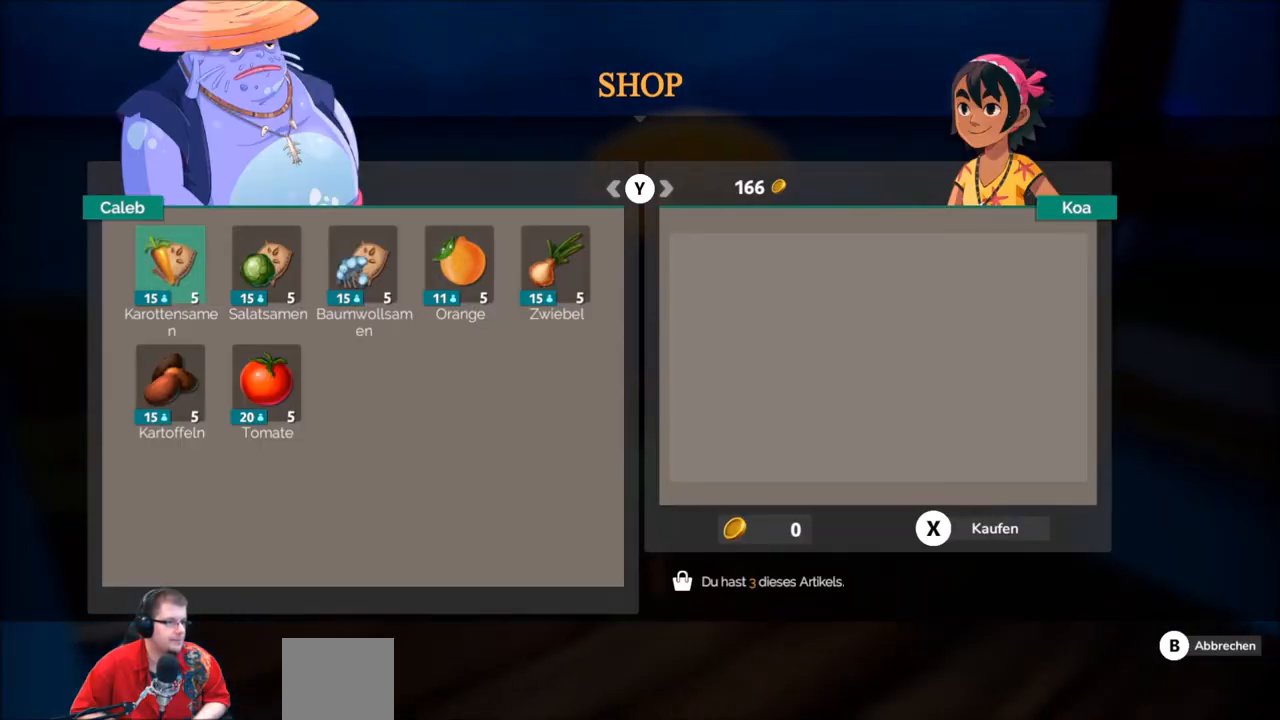
{"buttons": [], "left_stick": "center", "right_stick": "center", "events": []}
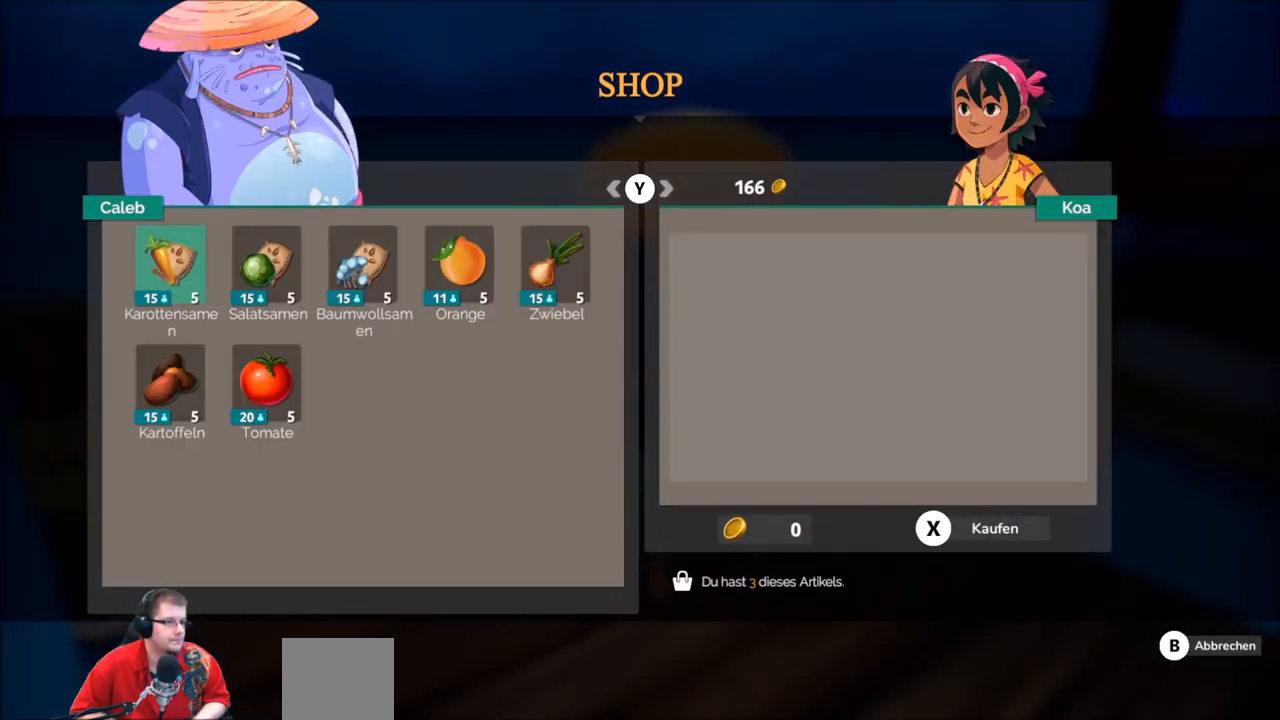
{"buttons": [], "left_stick": "center", "right_stick": "center", "events": []}
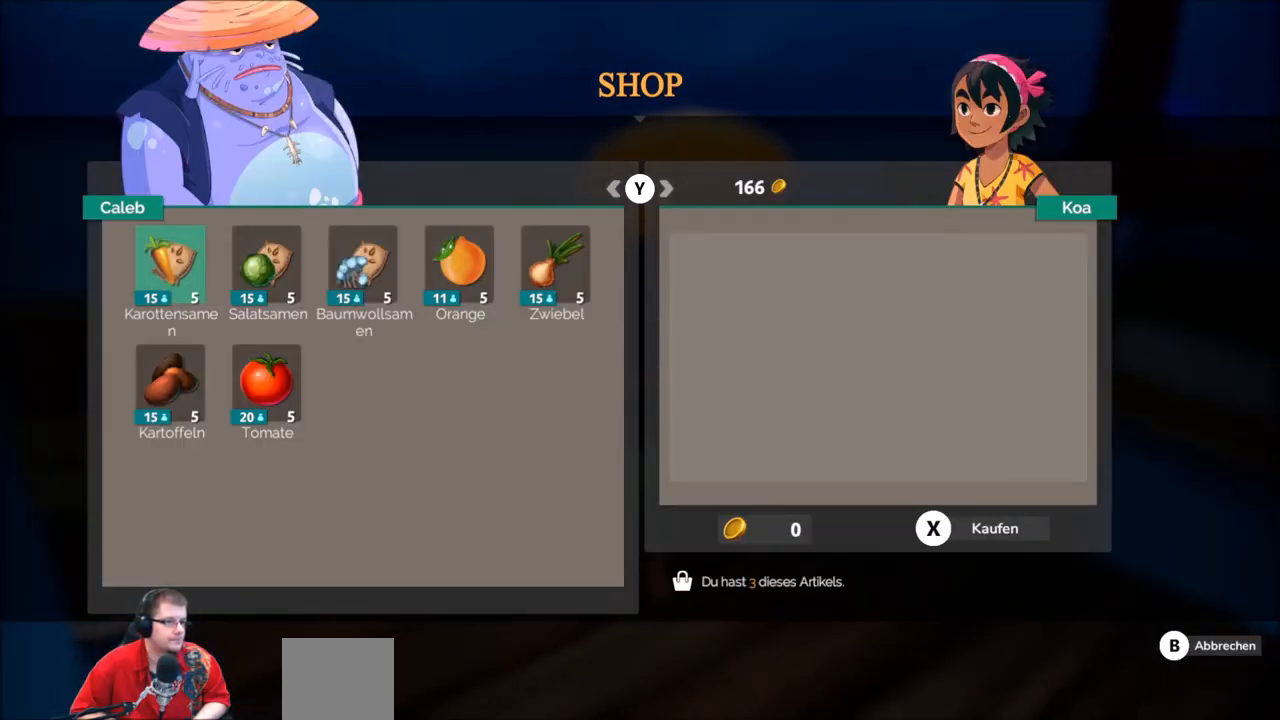
{"buttons": [], "left_stick": "center", "right_stick": "center", "events": []}
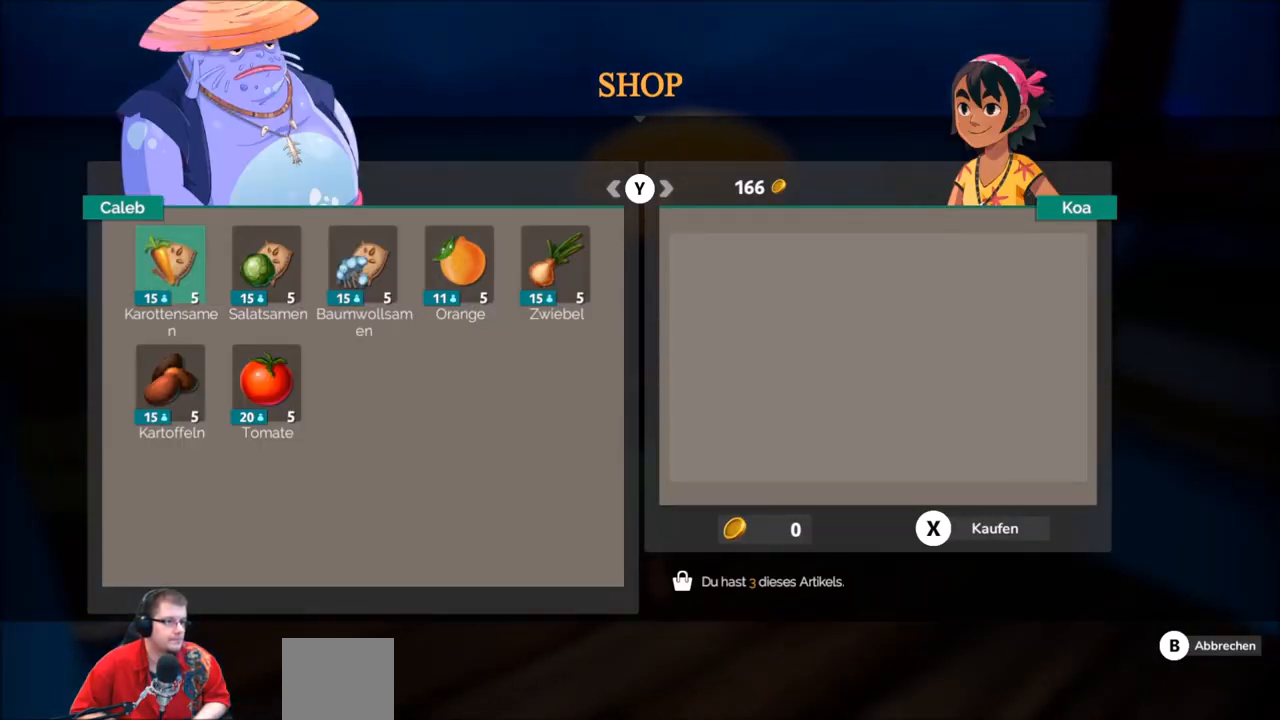
{"buttons": [], "left_stick": "center", "right_stick": "center", "events": []}